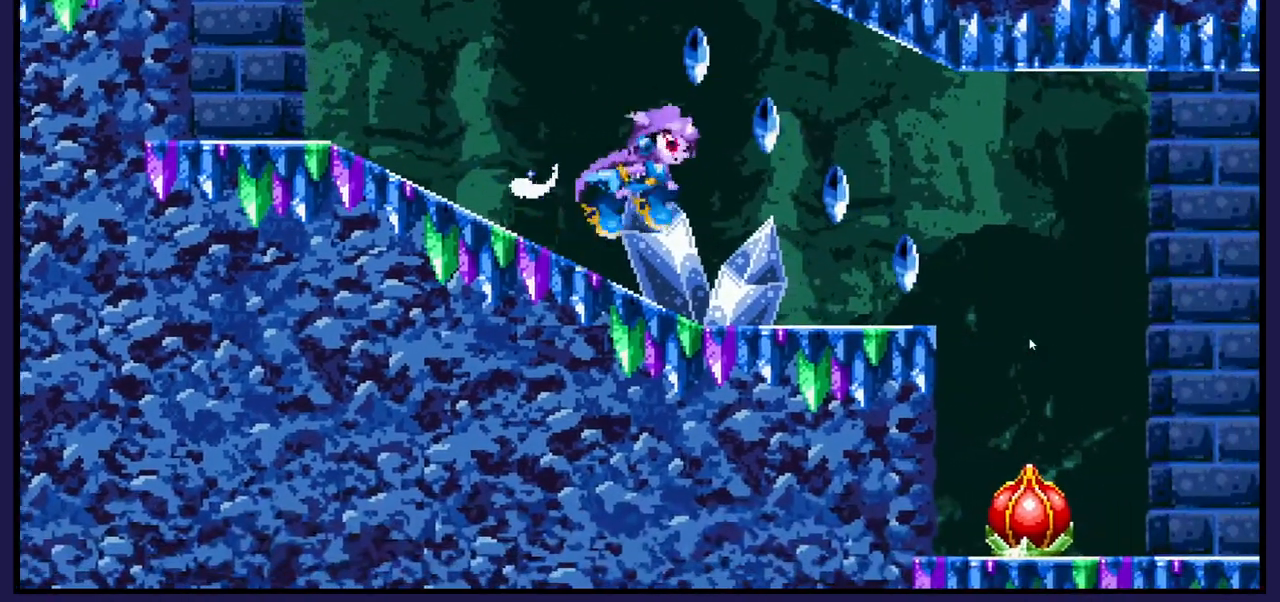
Gameplay with a controller (Xbox layout); each line is a JSON object with the inputs held at the frame after it. "events" lists button and stick changes between this image and that frame as [ms after this image, input, new state], when the widget could be followed in between.
{"buttons": ["DPAD_LEFT"], "left_stick": "center", "right_stick": "center", "events": [[17, "A", "up"], [83, "DPAD_RIGHT", "down"], [300, "DPAD_RIGHT", "up"], [417, "DPAD_LEFT", "down"]]}
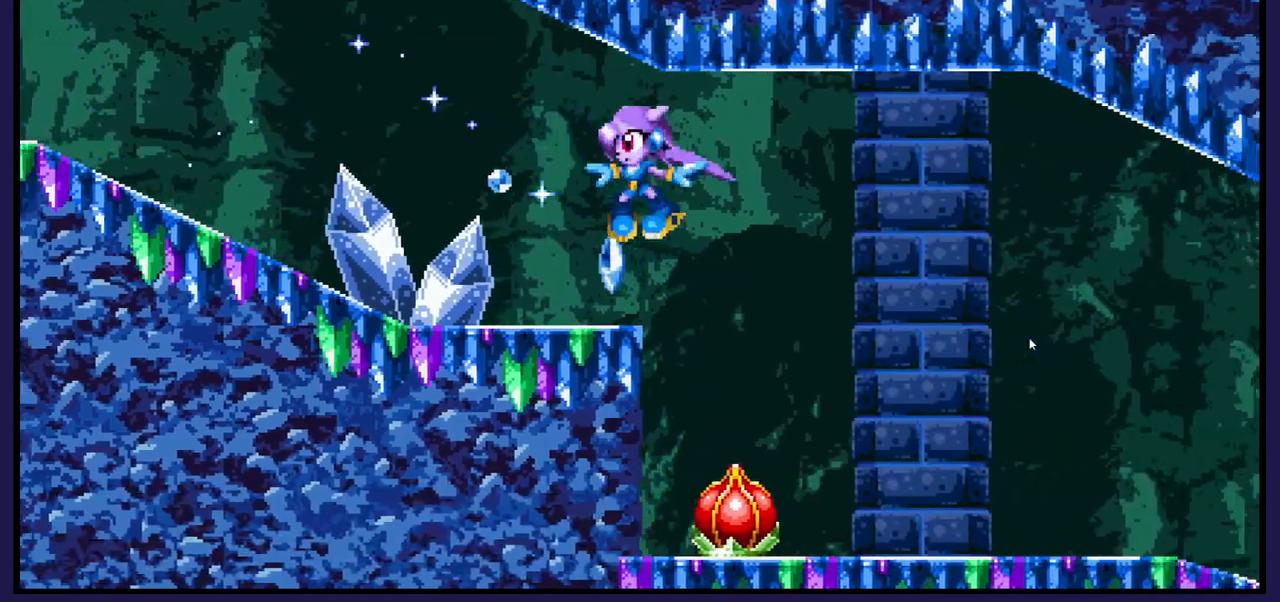
{"buttons": ["DPAD_RIGHT"], "left_stick": "center", "right_stick": "center", "events": [[67, "DPAD_LEFT", "up"], [283, "DPAD_RIGHT", "down"]]}
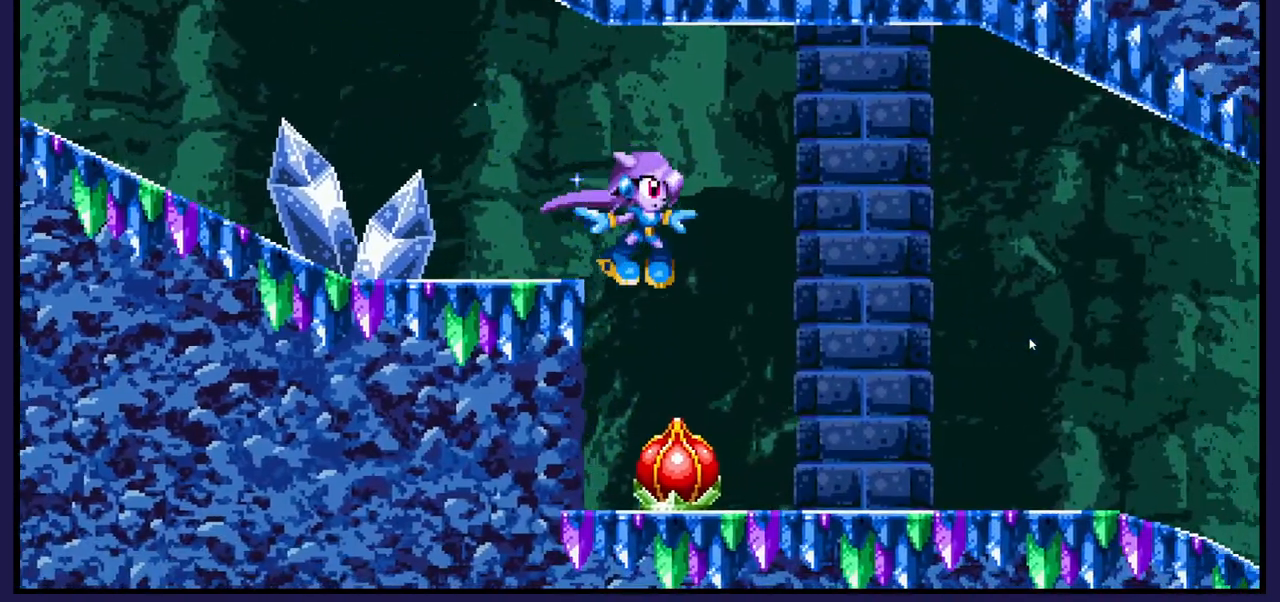
{"buttons": ["X"], "left_stick": "center", "right_stick": "center", "events": [[133, "DPAD_RIGHT", "up"], [233, "DPAD_LEFT", "down"], [400, "DPAD_LEFT", "up"], [433, "X", "down"]]}
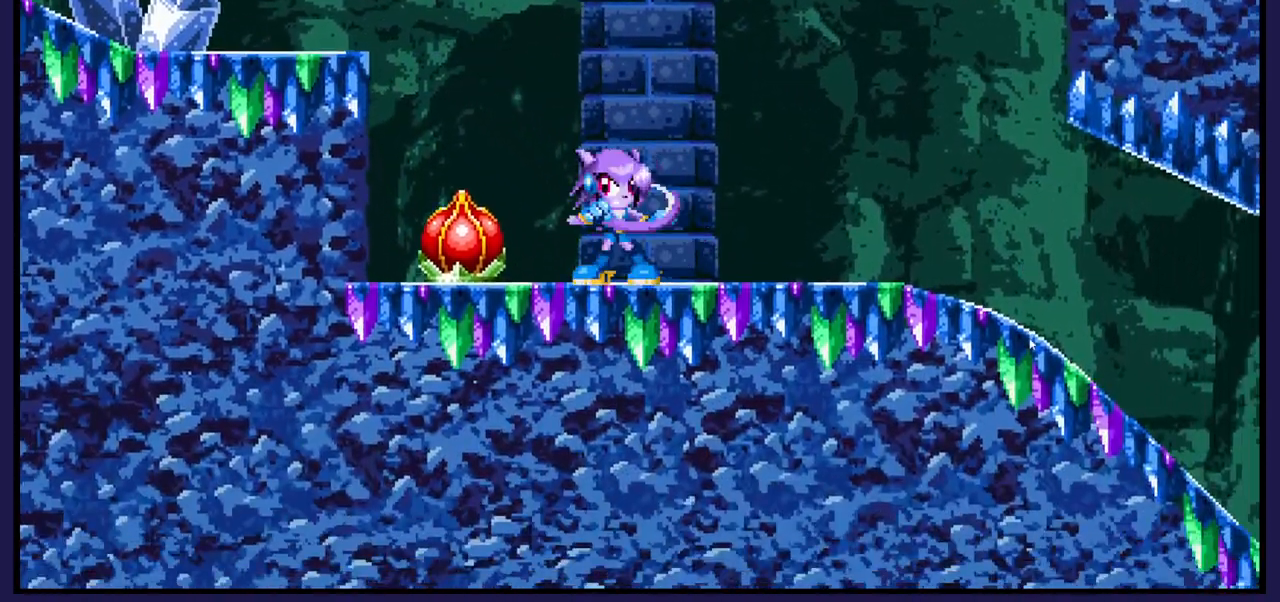
{"buttons": [], "left_stick": "center", "right_stick": "center", "events": [[50, "X", "up"]]}
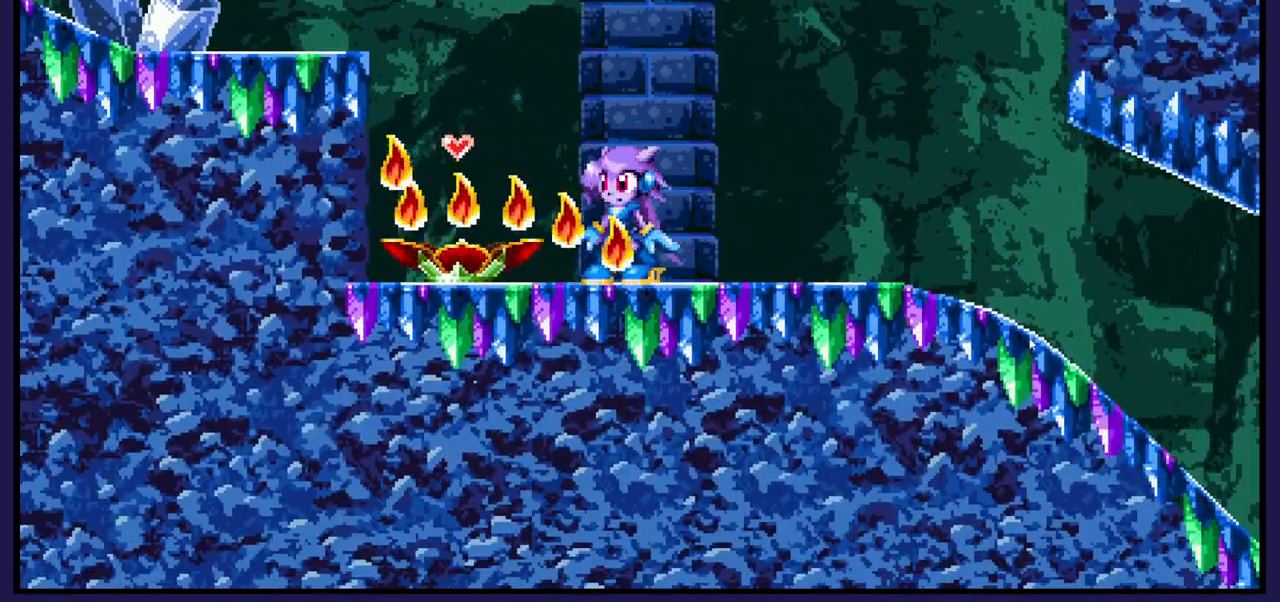
{"buttons": ["DPAD_LEFT"], "left_stick": "center", "right_stick": "center", "events": [[67, "DPAD_LEFT", "down"]]}
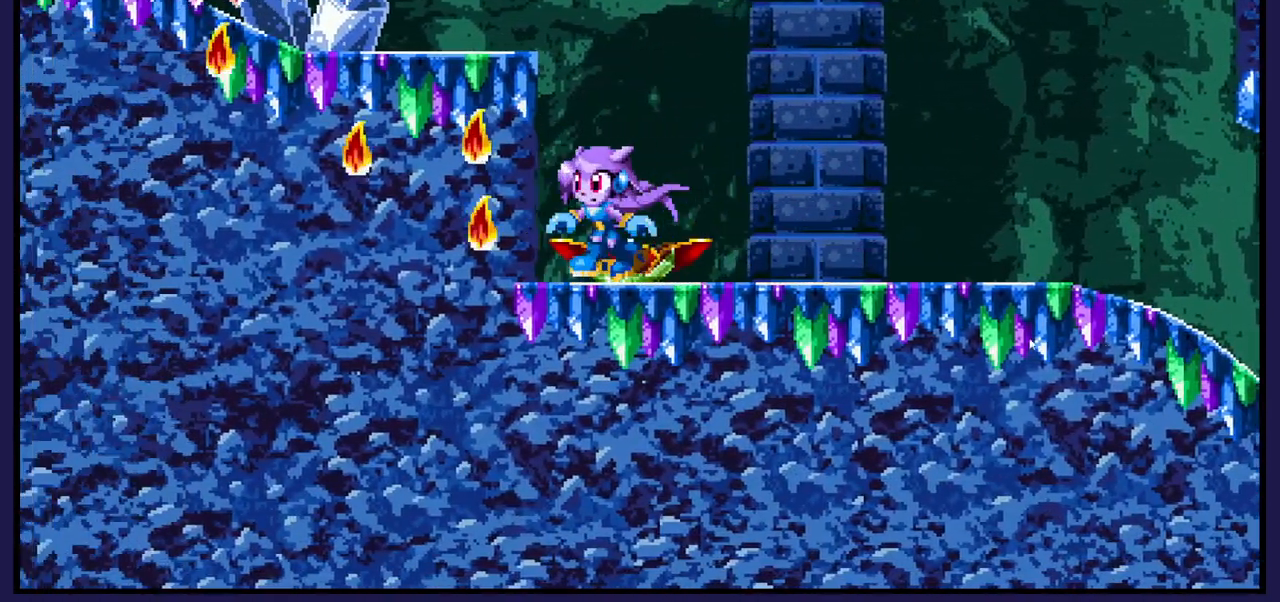
{"buttons": ["DPAD_LEFT"], "left_stick": "center", "right_stick": "center", "events": [[50, "A", "down"], [383, "A", "up"]]}
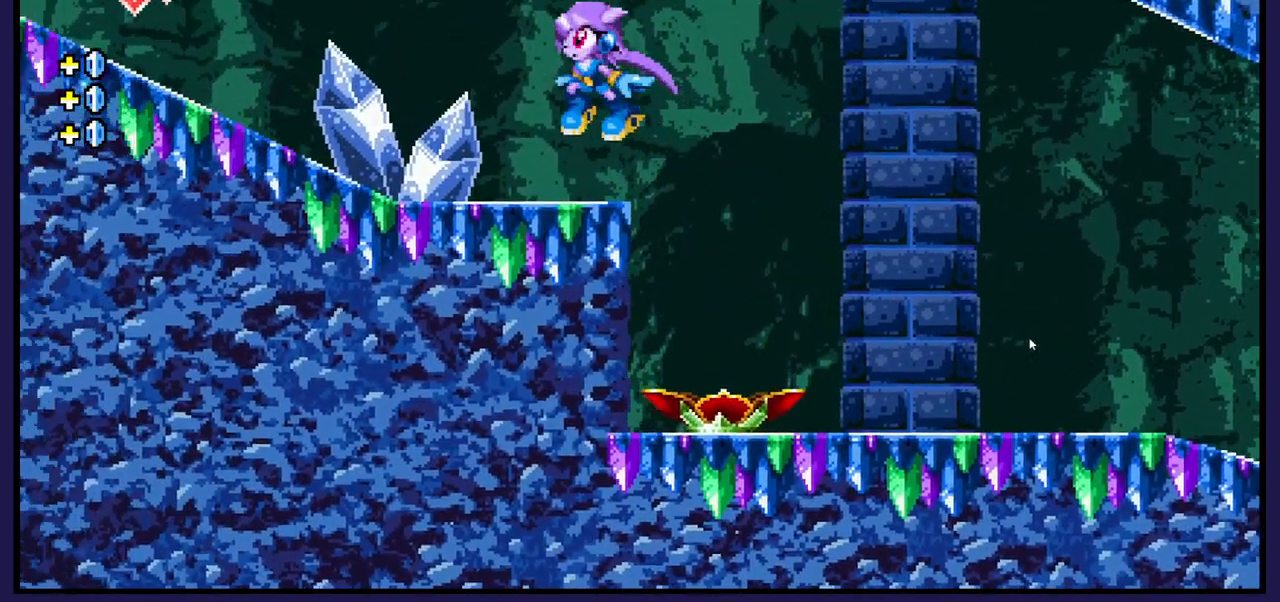
{"buttons": ["DPAD_LEFT"], "left_stick": "center", "right_stick": "center", "events": []}
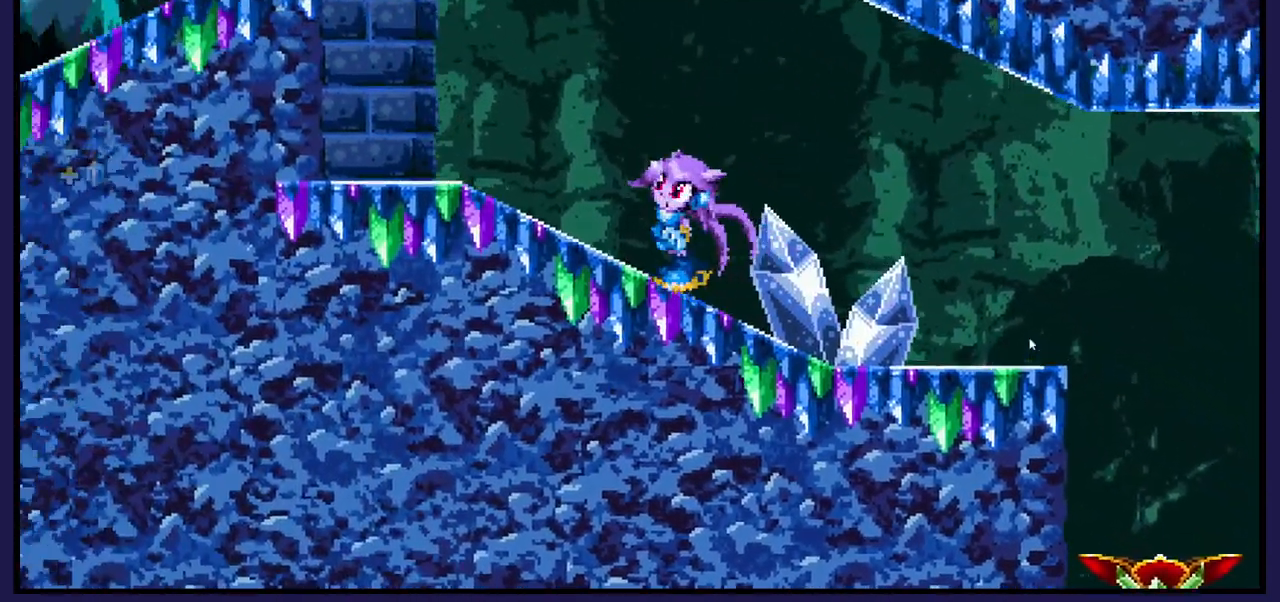
{"buttons": ["A"], "left_stick": "center", "right_stick": "center", "events": [[300, "DPAD_LEFT", "up"], [483, "A", "down"]]}
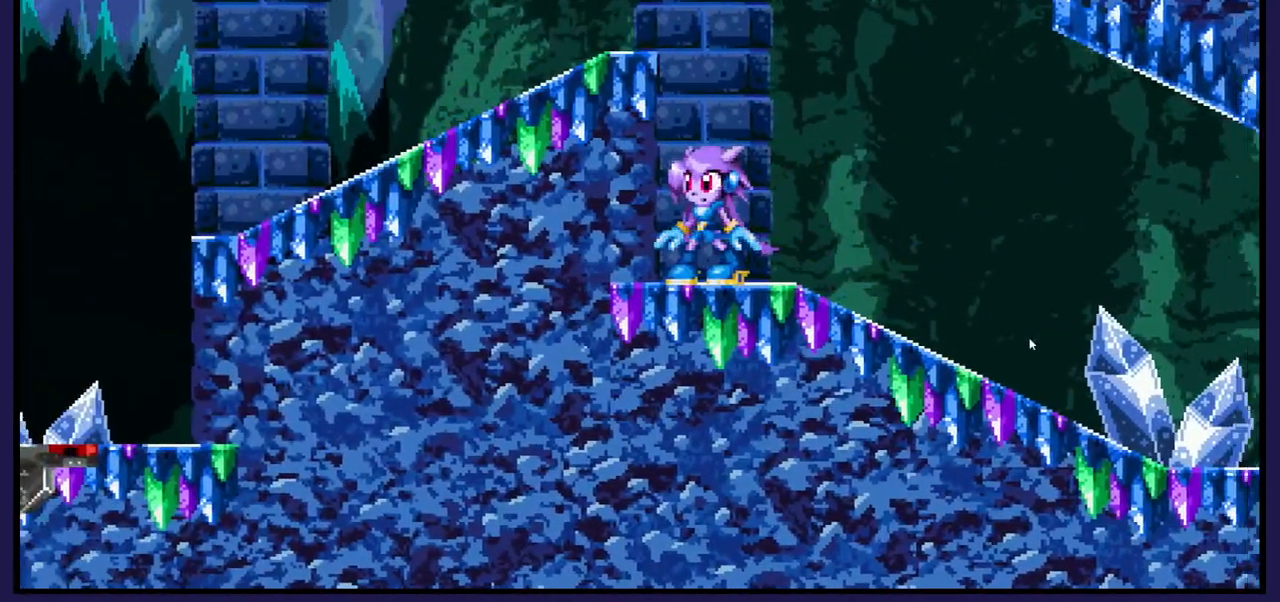
{"buttons": [], "left_stick": "center", "right_stick": "center", "events": [[117, "DPAD_LEFT", "down"], [250, "A", "up"], [383, "DPAD_LEFT", "up"]]}
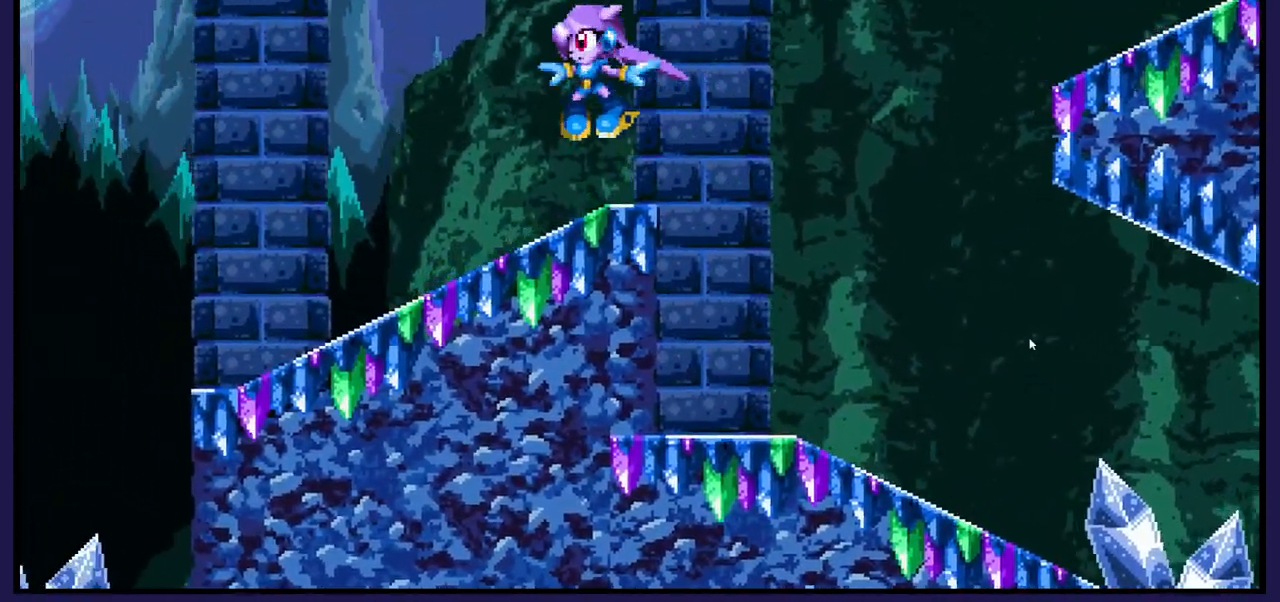
{"buttons": ["A", "DPAD_RIGHT"], "left_stick": "center", "right_stick": "center", "events": [[100, "DPAD_RIGHT", "down"], [383, "A", "down"]]}
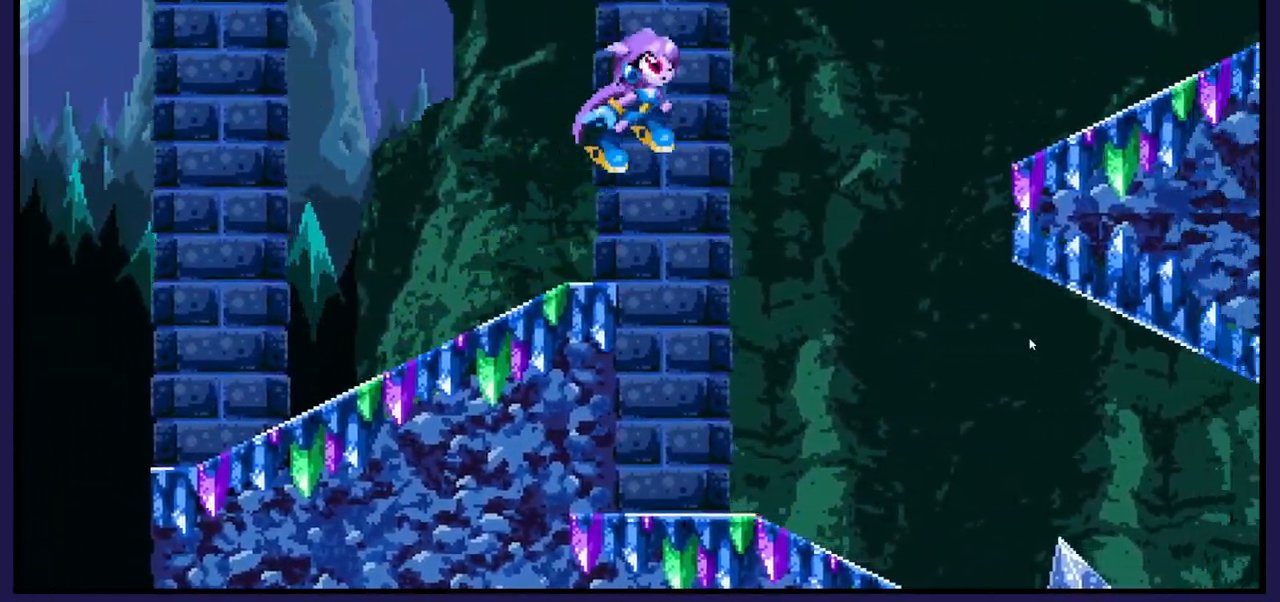
{"buttons": ["DPAD_RIGHT"], "left_stick": "center", "right_stick": "center", "events": [[250, "A", "up"]]}
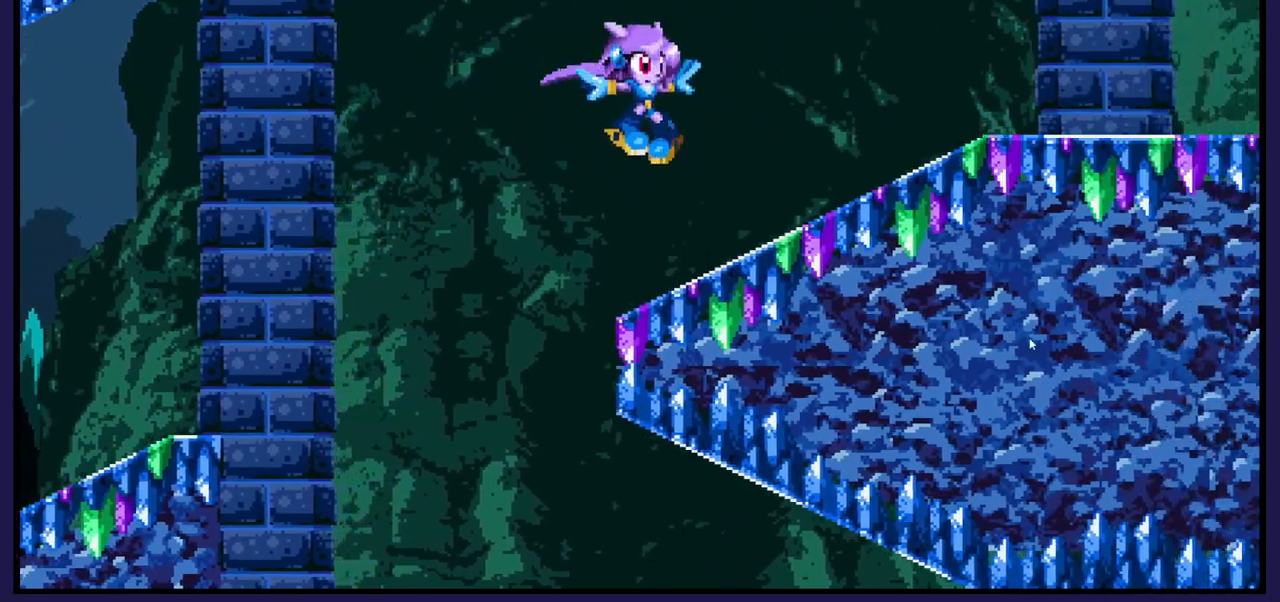
{"buttons": [], "left_stick": "center", "right_stick": "center", "events": [[400, "DPAD_RIGHT", "up"]]}
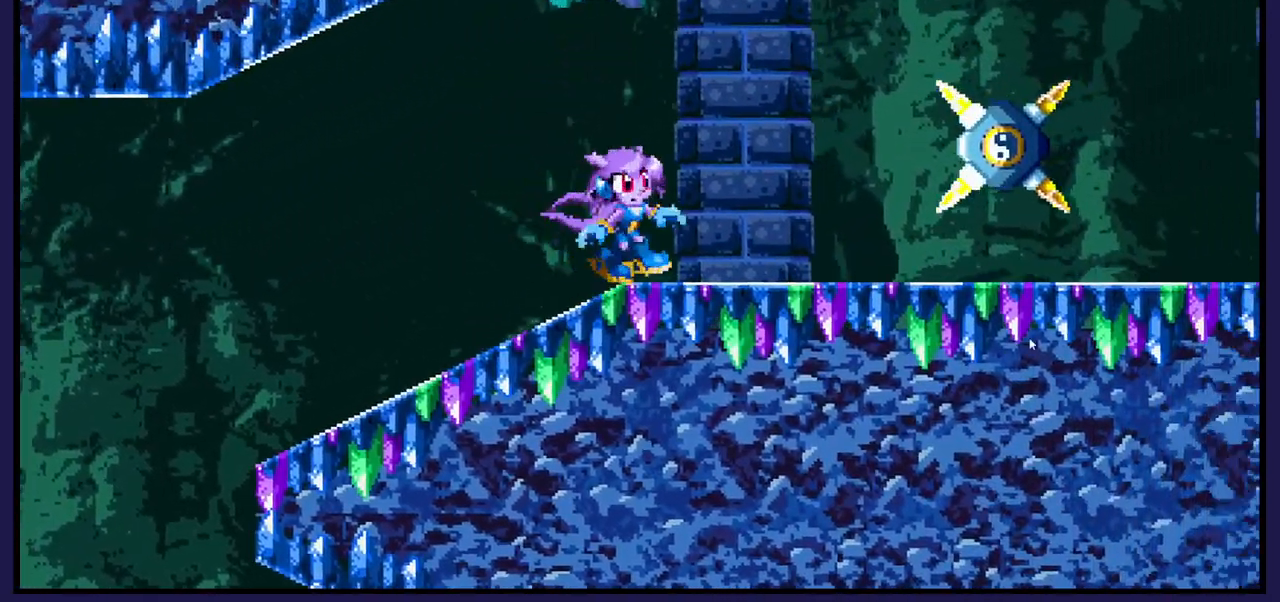
{"buttons": ["DPAD_LEFT"], "left_stick": "center", "right_stick": "center", "events": [[267, "DPAD_LEFT", "down"]]}
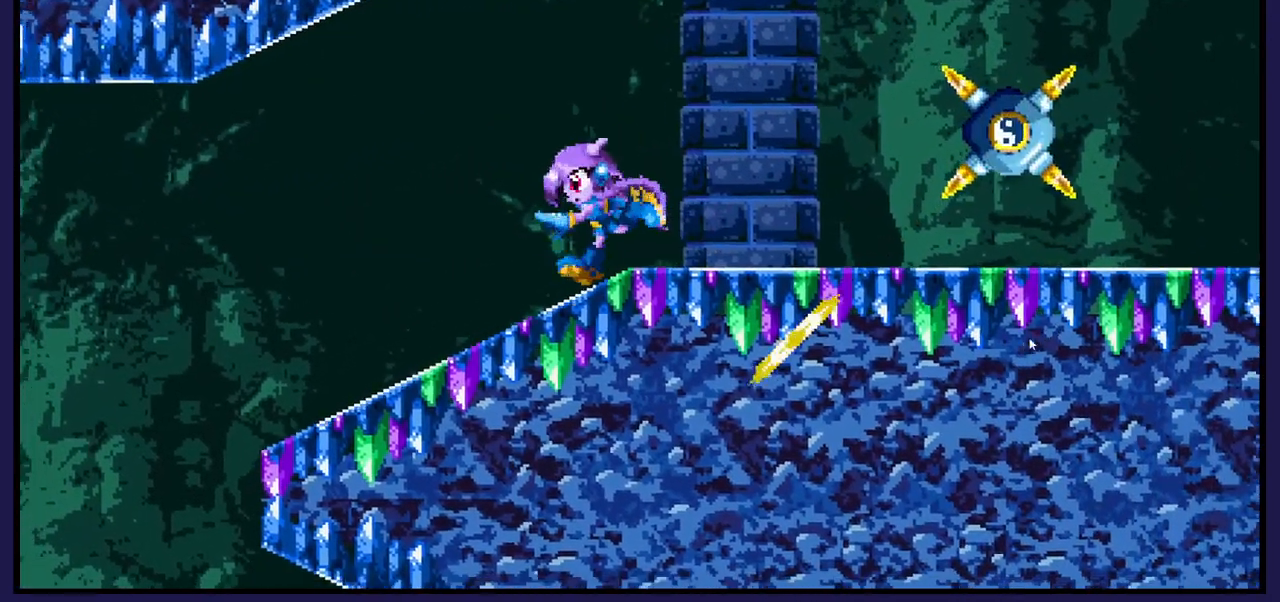
{"buttons": ["DPAD_RIGHT"], "left_stick": "center", "right_stick": "center", "events": [[17, "DPAD_LEFT", "up"], [150, "DPAD_RIGHT", "down"], [300, "DPAD_RIGHT", "up"], [500, "DPAD_RIGHT", "down"]]}
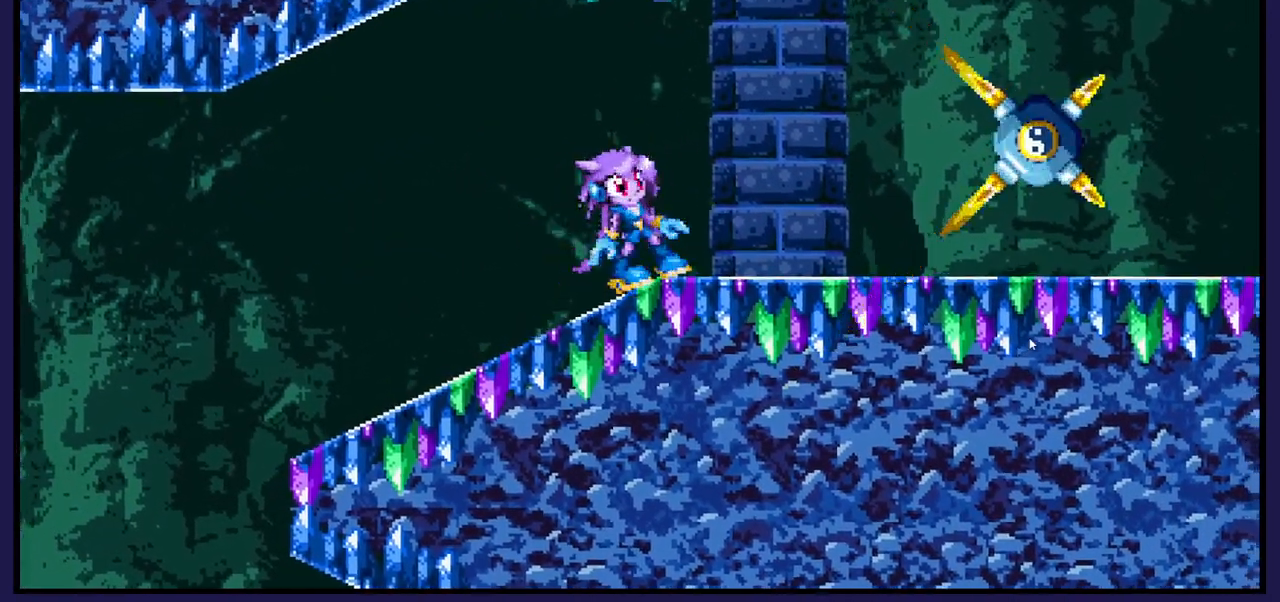
{"buttons": [], "left_stick": "center", "right_stick": "center", "events": [[267, "DPAD_RIGHT", "up"], [400, "X", "down"], [483, "X", "up"]]}
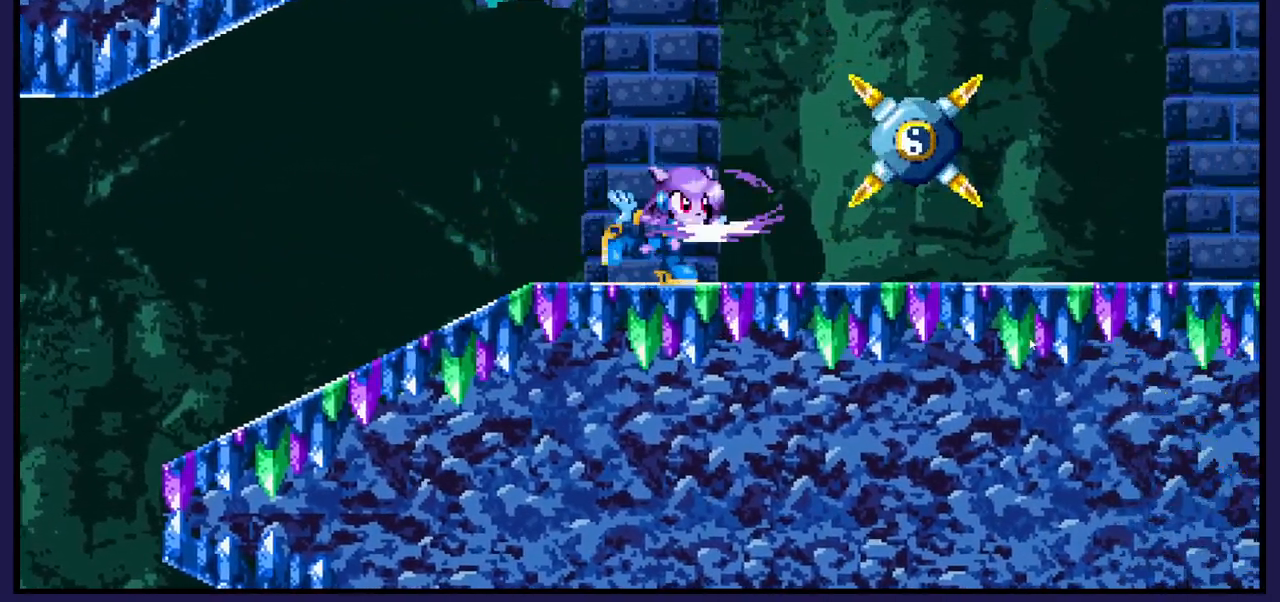
{"buttons": [], "left_stick": "center", "right_stick": "center", "events": [[183, "A", "down"], [217, "DPAD_RIGHT", "down"], [267, "A", "up"], [400, "DPAD_RIGHT", "up"], [400, "X", "down"], [500, "X", "up"]]}
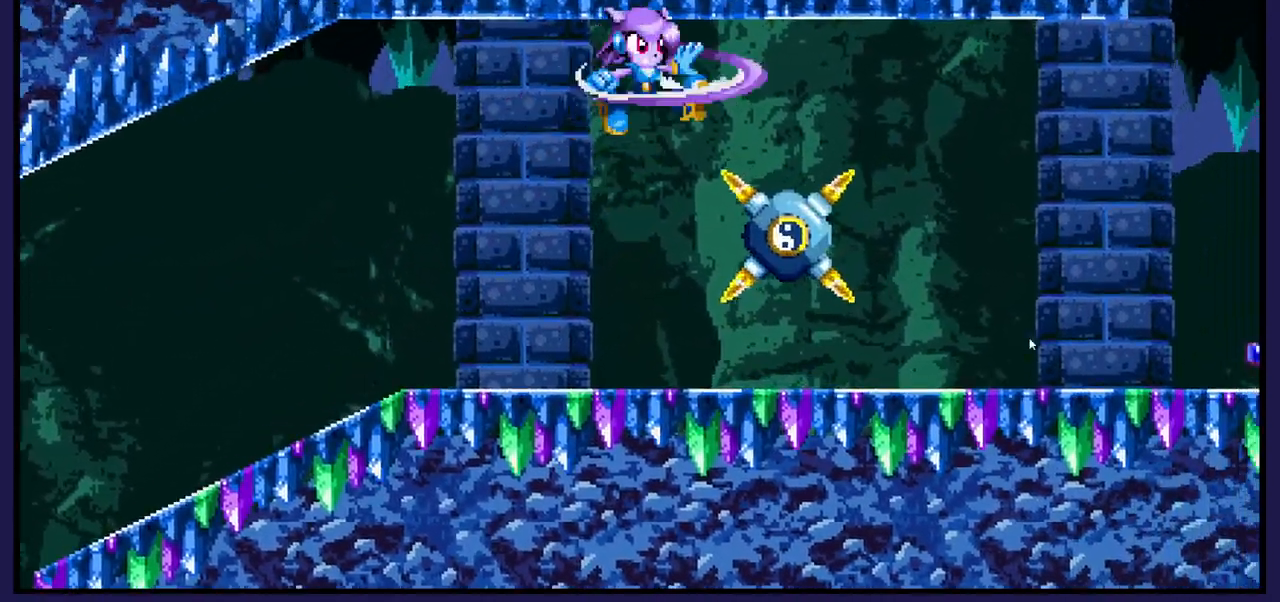
{"buttons": ["DPAD_LEFT"], "left_stick": "center", "right_stick": "center", "events": [[100, "X", "down"], [183, "X", "up"], [267, "DPAD_LEFT", "down"], [283, "X", "down"], [433, "X", "up"]]}
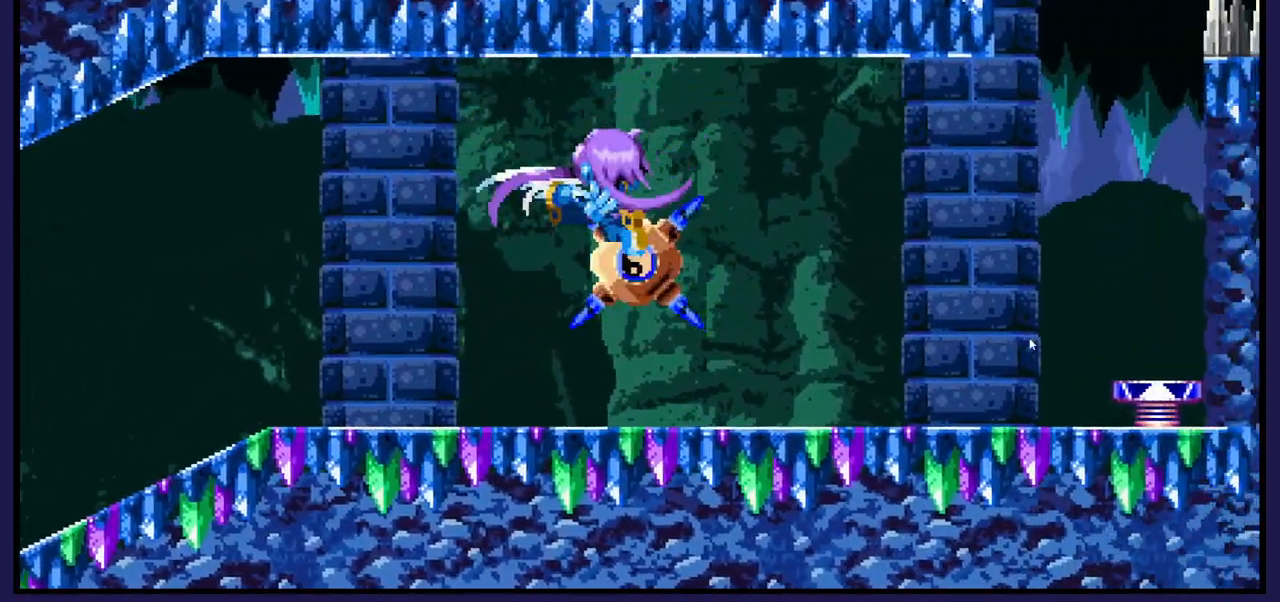
{"buttons": [], "left_stick": "center", "right_stick": "center", "events": [[33, "X", "down"], [133, "DPAD_LEFT", "up"], [183, "X", "up"], [233, "X", "down"], [367, "X", "up"]]}
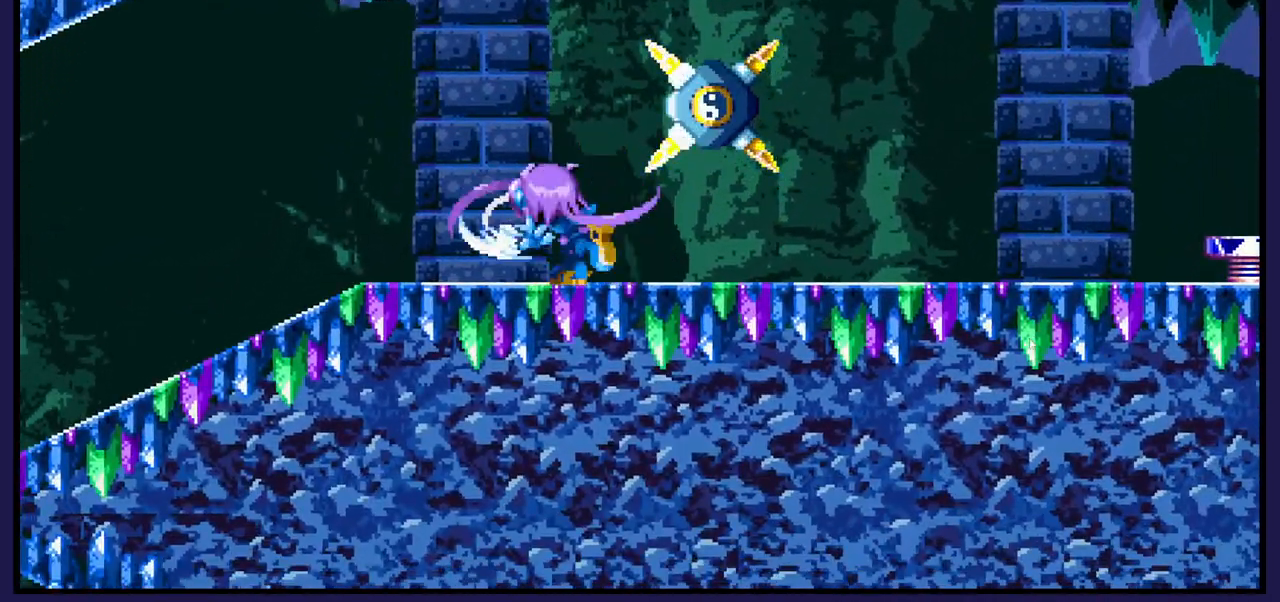
{"buttons": ["DPAD_LEFT"], "left_stick": "center", "right_stick": "center", "events": [[17, "DPAD_LEFT", "down"]]}
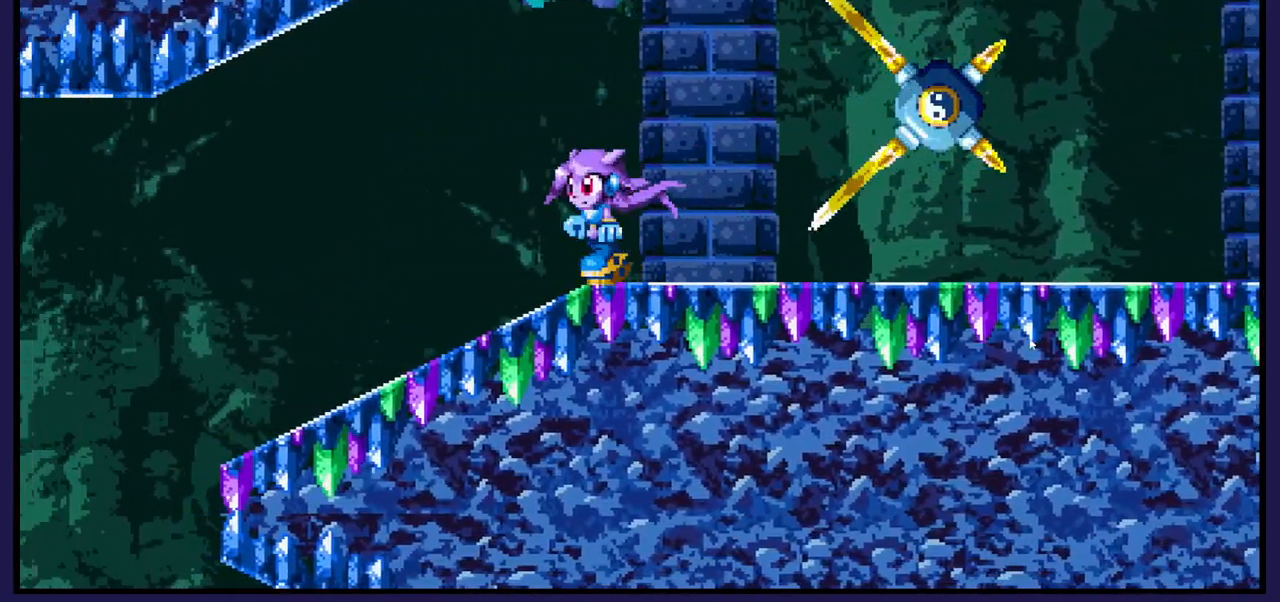
{"buttons": [], "left_stick": "center", "right_stick": "center", "events": [[50, "DPAD_LEFT", "up"]]}
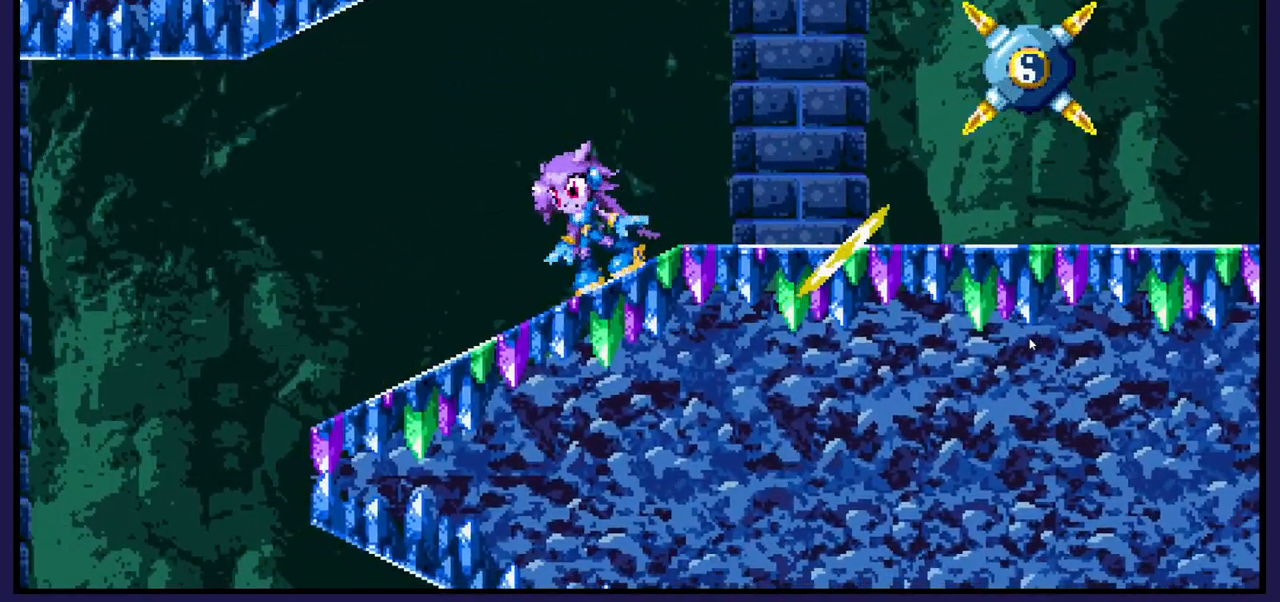
{"buttons": ["DPAD_RIGHT"], "left_stick": "center", "right_stick": "center", "events": [[133, "DPAD_RIGHT", "down"], [317, "DPAD_RIGHT", "up"], [450, "DPAD_RIGHT", "down"]]}
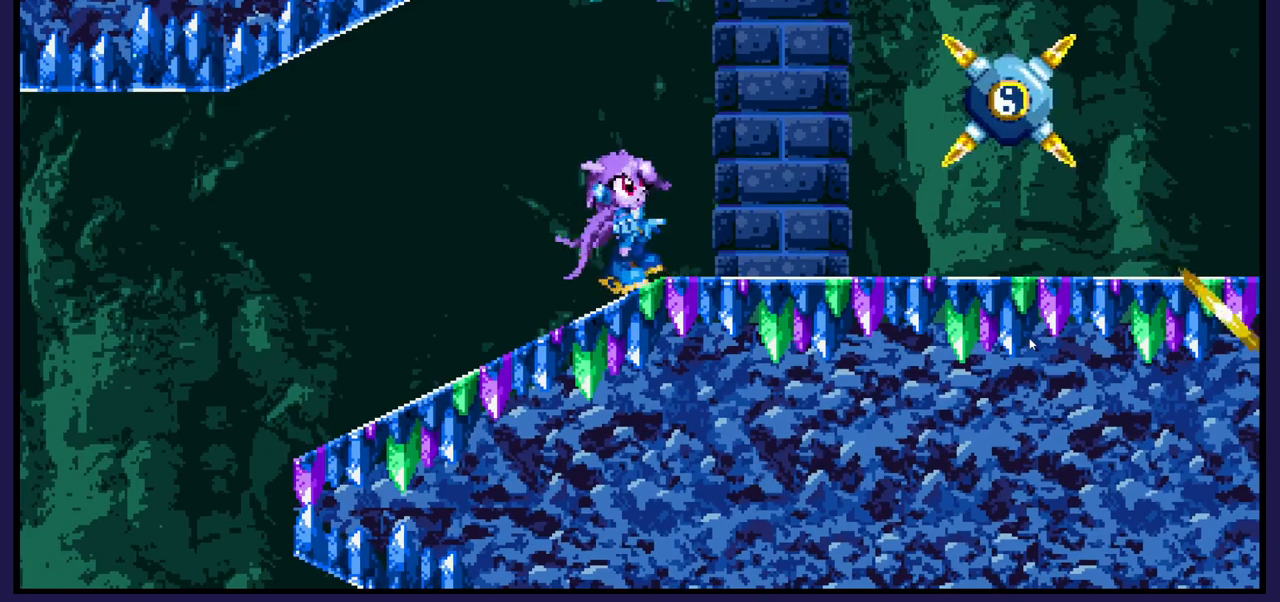
{"buttons": [], "left_stick": "center", "right_stick": "center", "events": [[183, "A", "down"], [233, "A", "up"], [233, "DPAD_RIGHT", "up"], [350, "X", "down"], [433, "X", "up"]]}
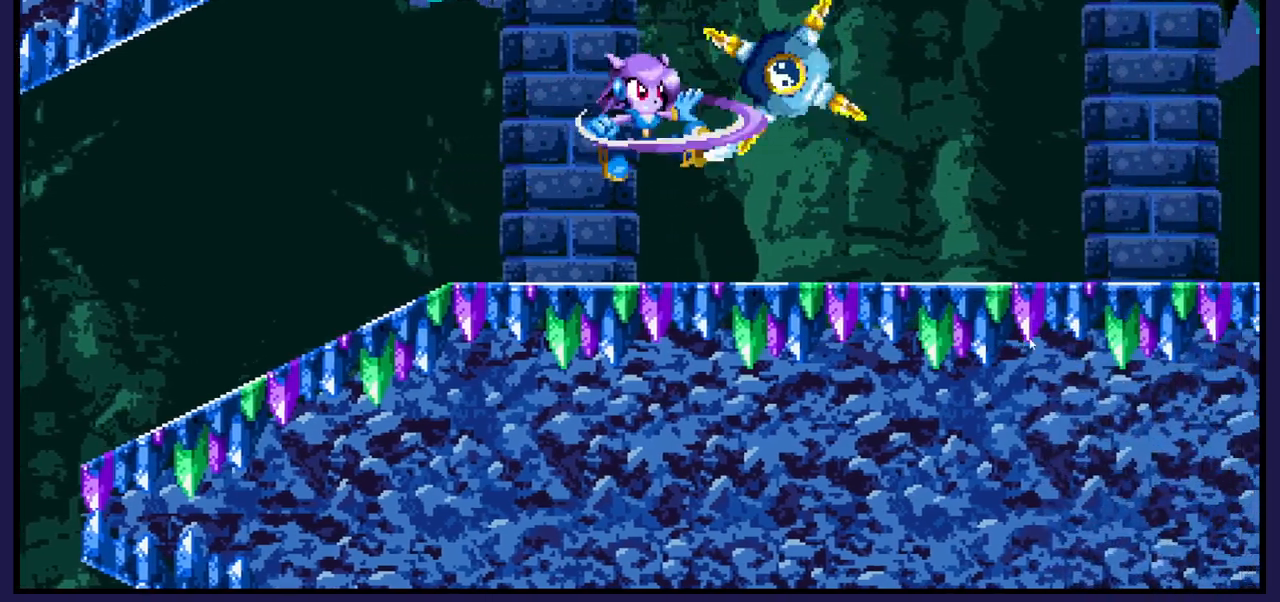
{"buttons": [], "left_stick": "center", "right_stick": "center", "events": [[17, "X", "down"], [117, "X", "up"]]}
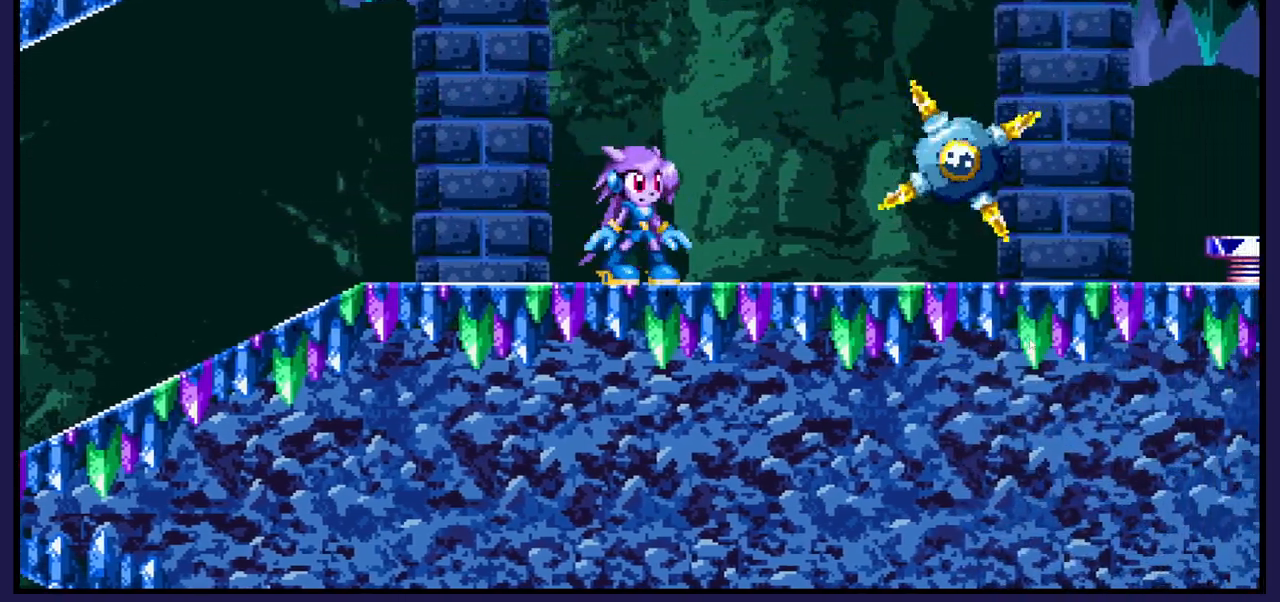
{"buttons": [], "left_stick": "center", "right_stick": "center", "events": []}
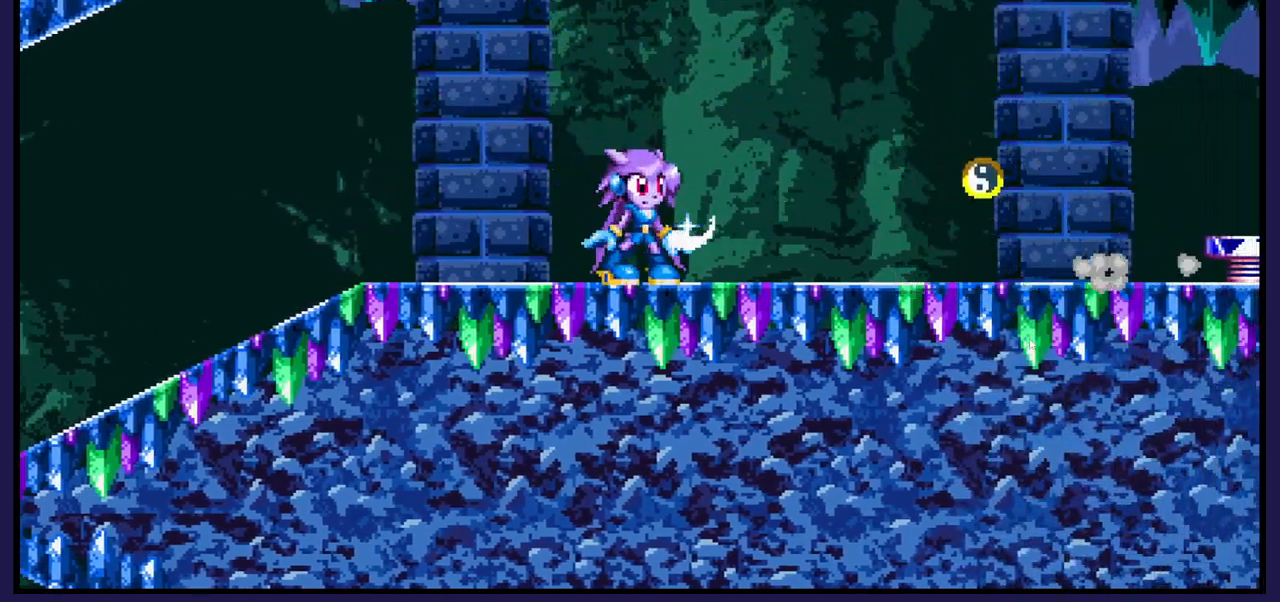
{"buttons": [], "left_stick": "center", "right_stick": "center", "events": [[17, "DPAD_RIGHT", "down"], [333, "DPAD_RIGHT", "up"]]}
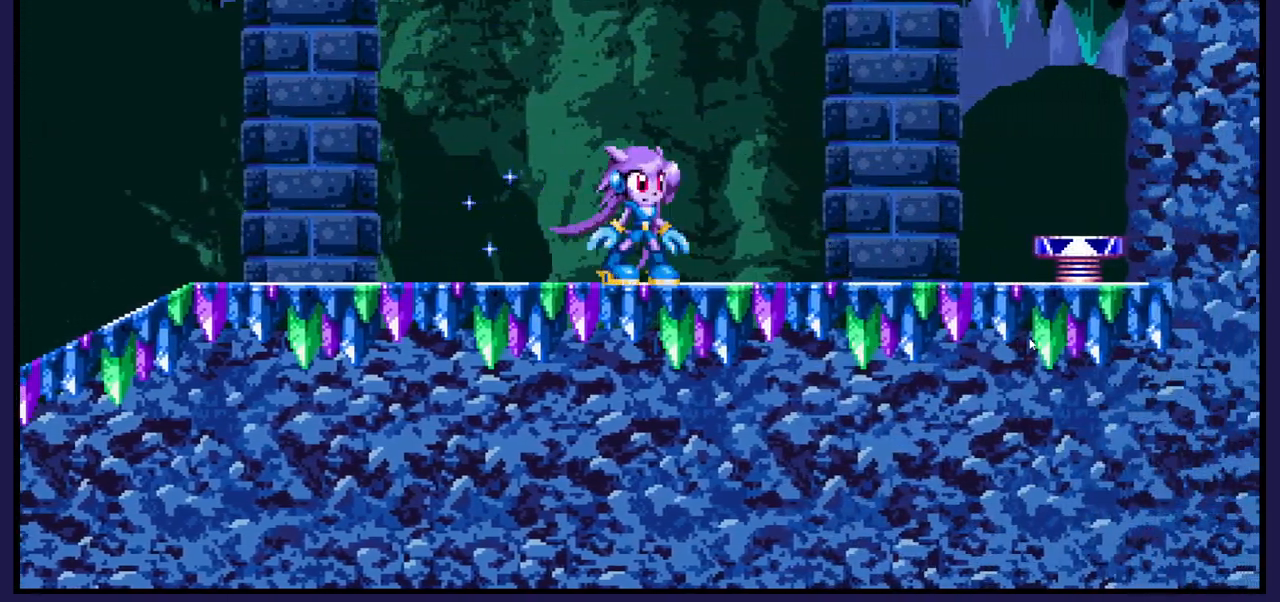
{"buttons": ["DPAD_RIGHT"], "left_stick": "center", "right_stick": "center", "events": [[283, "DPAD_RIGHT", "down"]]}
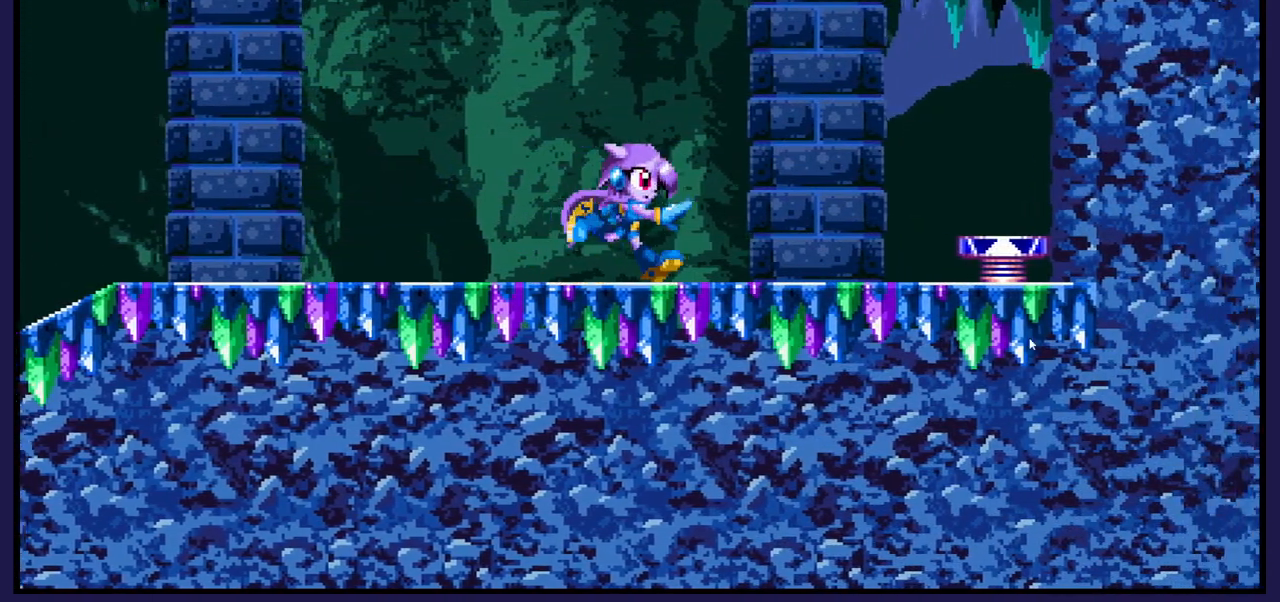
{"buttons": ["DPAD_RIGHT"], "left_stick": "center", "right_stick": "center", "events": [[33, "A", "down"], [167, "A", "up"]]}
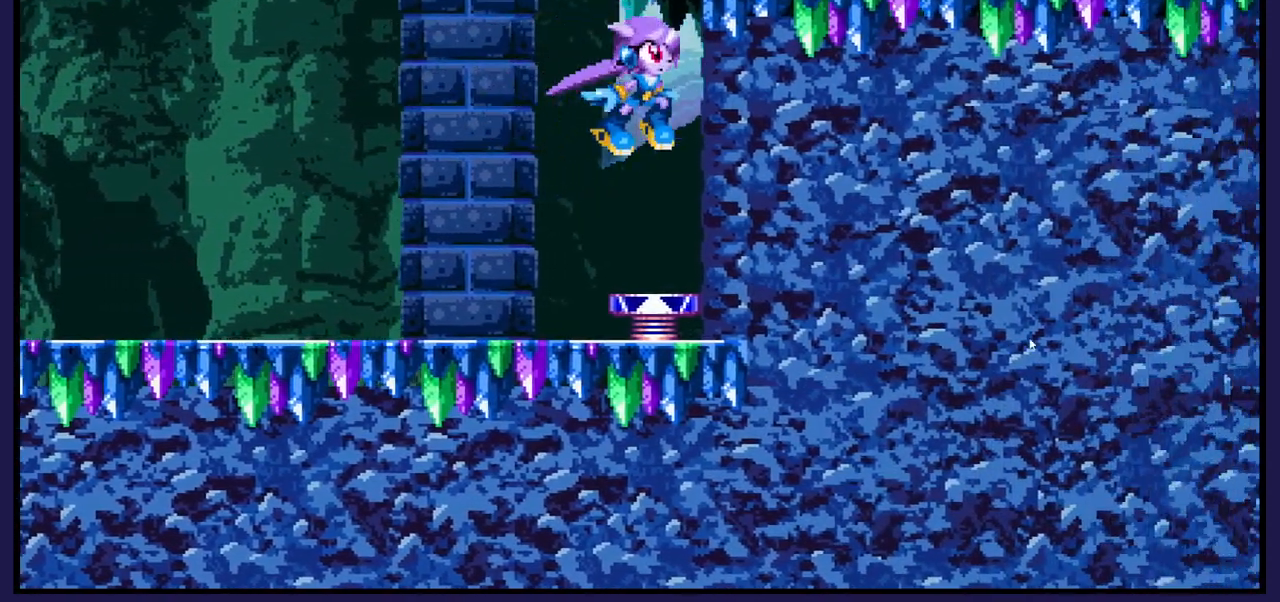
{"buttons": [], "left_stick": "center", "right_stick": "center", "events": [[33, "DPAD_RIGHT", "up"]]}
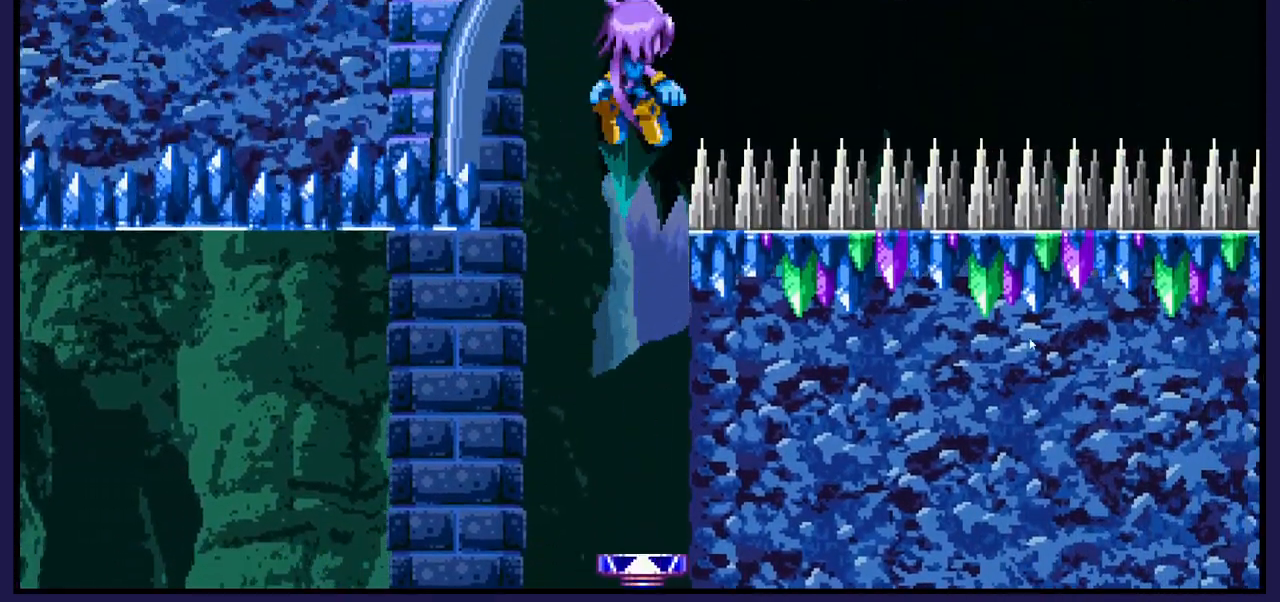
{"buttons": [], "left_stick": "center", "right_stick": "center", "events": [[417, "DPAD_LEFT", "down"], [483, "DPAD_LEFT", "up"]]}